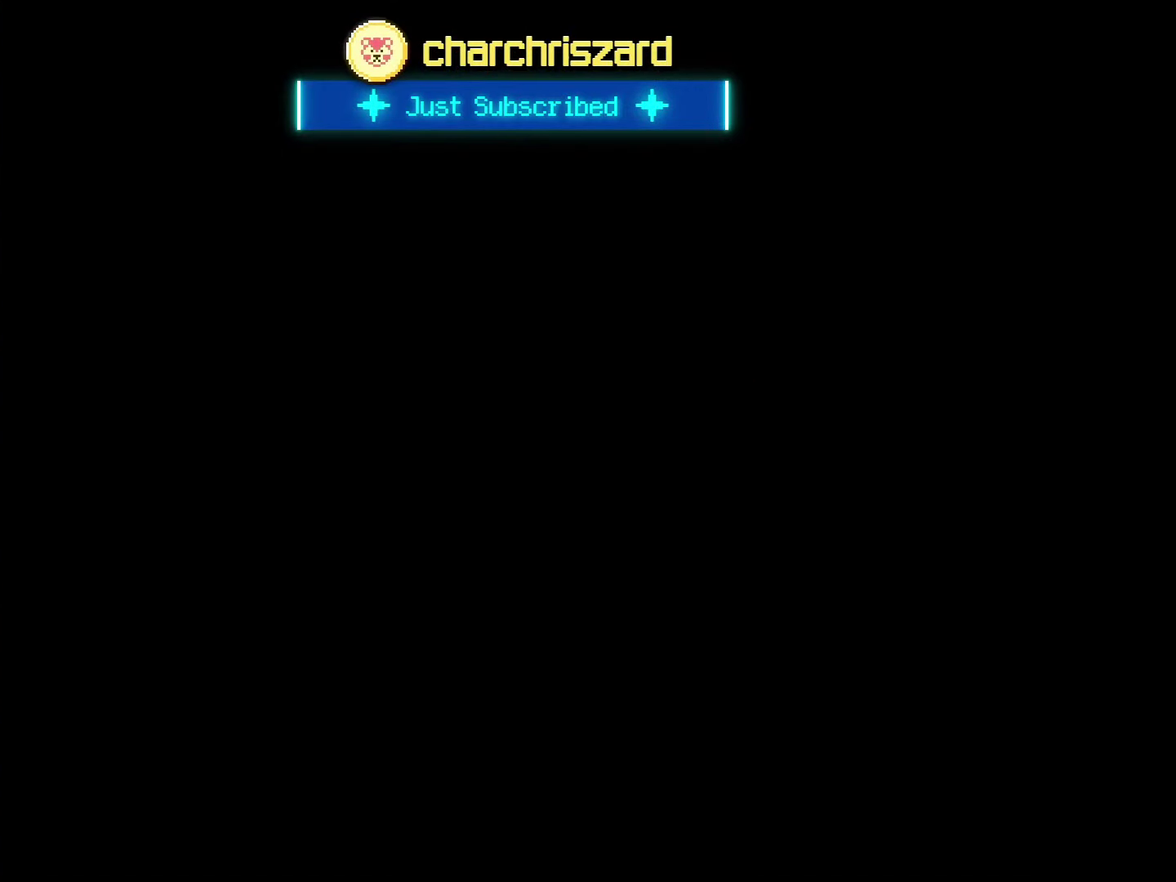
Gameplay with a controller (Nintendo layout); each line is a JSON object with the inputs held at the frame after it. "events" lists button and stick changes between this image and that frame as [ms after this image, input, new state], when the widget could be followed in between. Not read: L3 R3.
{"buttons": ["X"], "events": [[483, "X", "down"]]}
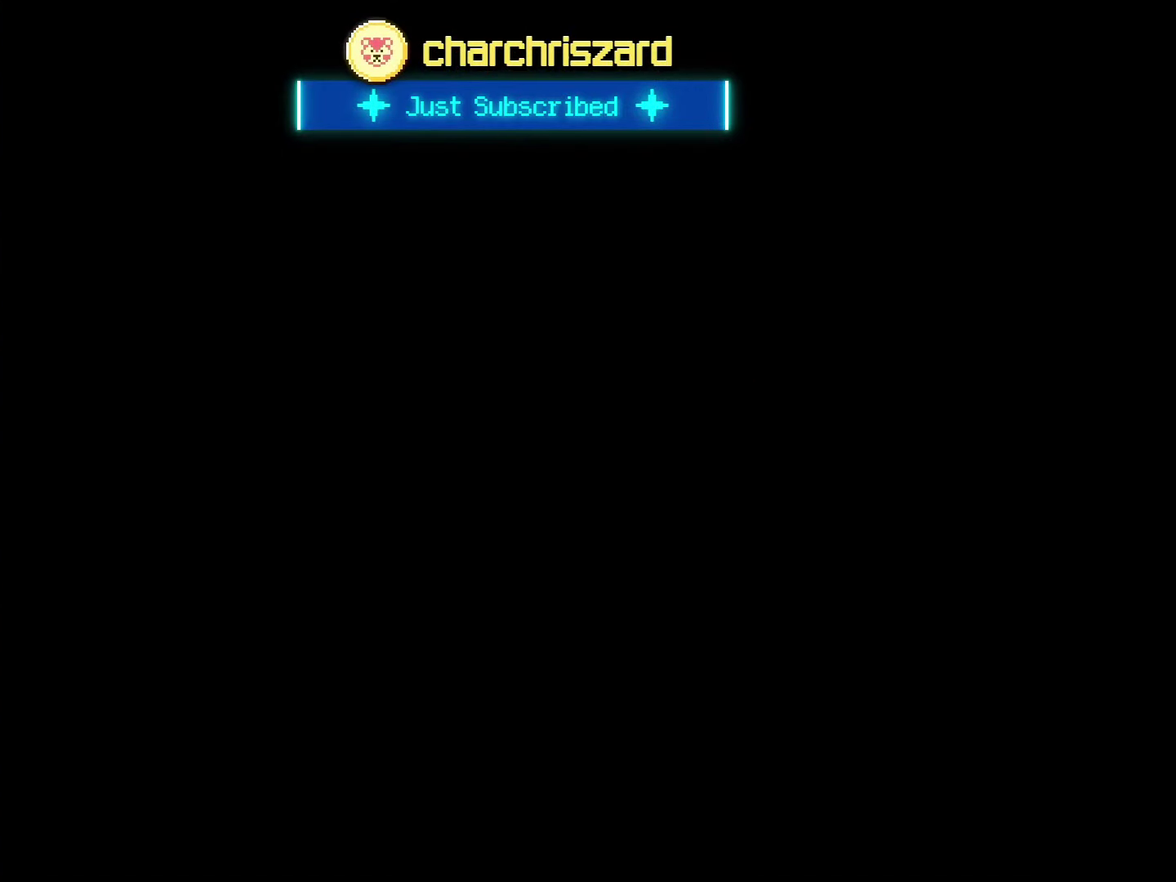
{"buttons": ["X", "DPAD_LEFT"], "events": [[50, "DPAD_LEFT", "down"]]}
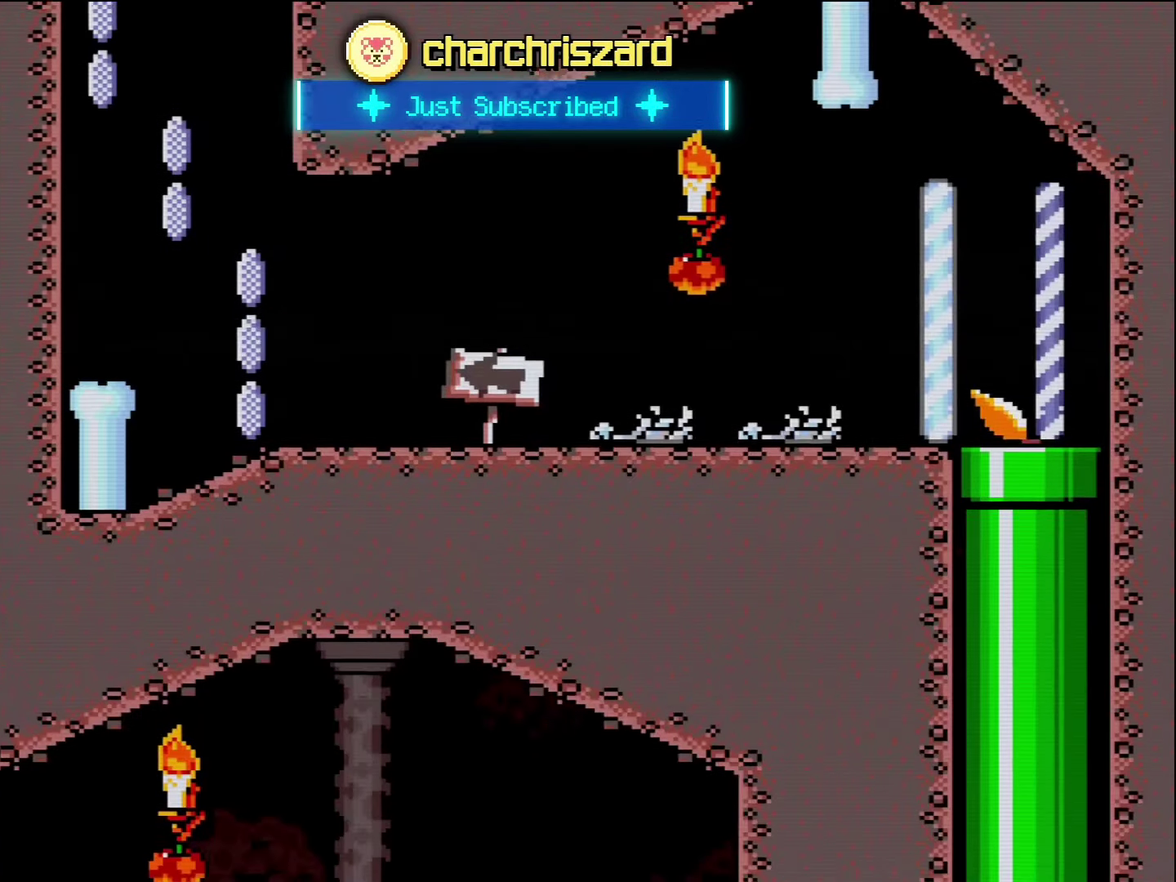
{"buttons": ["X", "DPAD_LEFT"], "events": []}
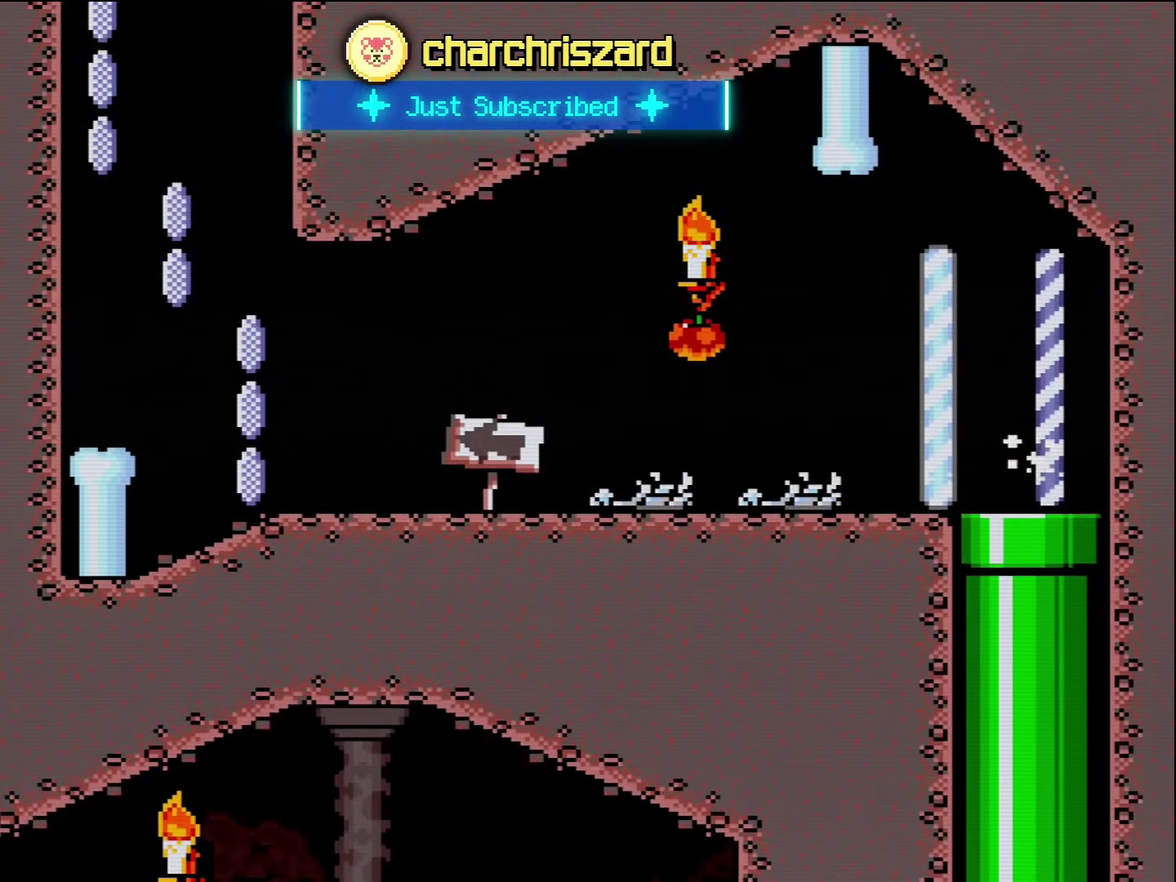
{"buttons": ["X", "DPAD_LEFT"], "events": []}
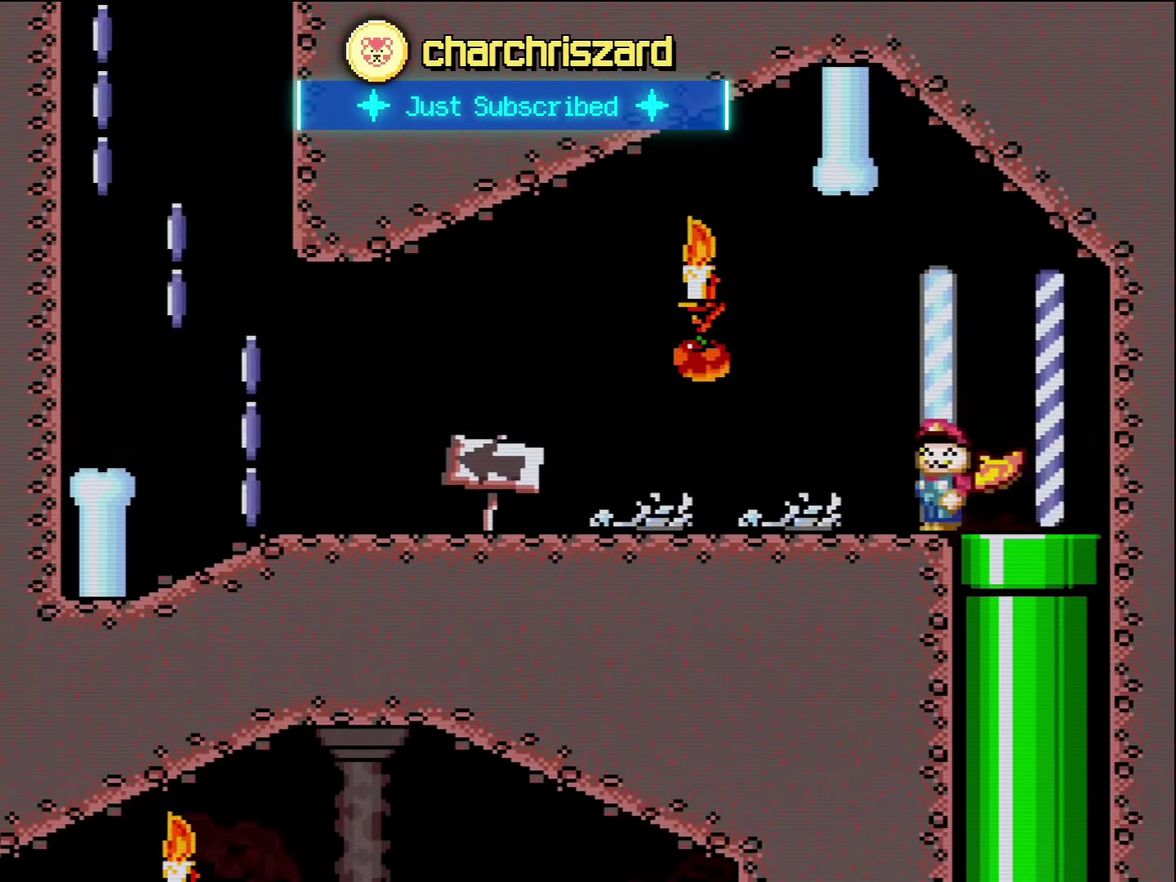
{"buttons": ["X", "DPAD_LEFT"], "events": []}
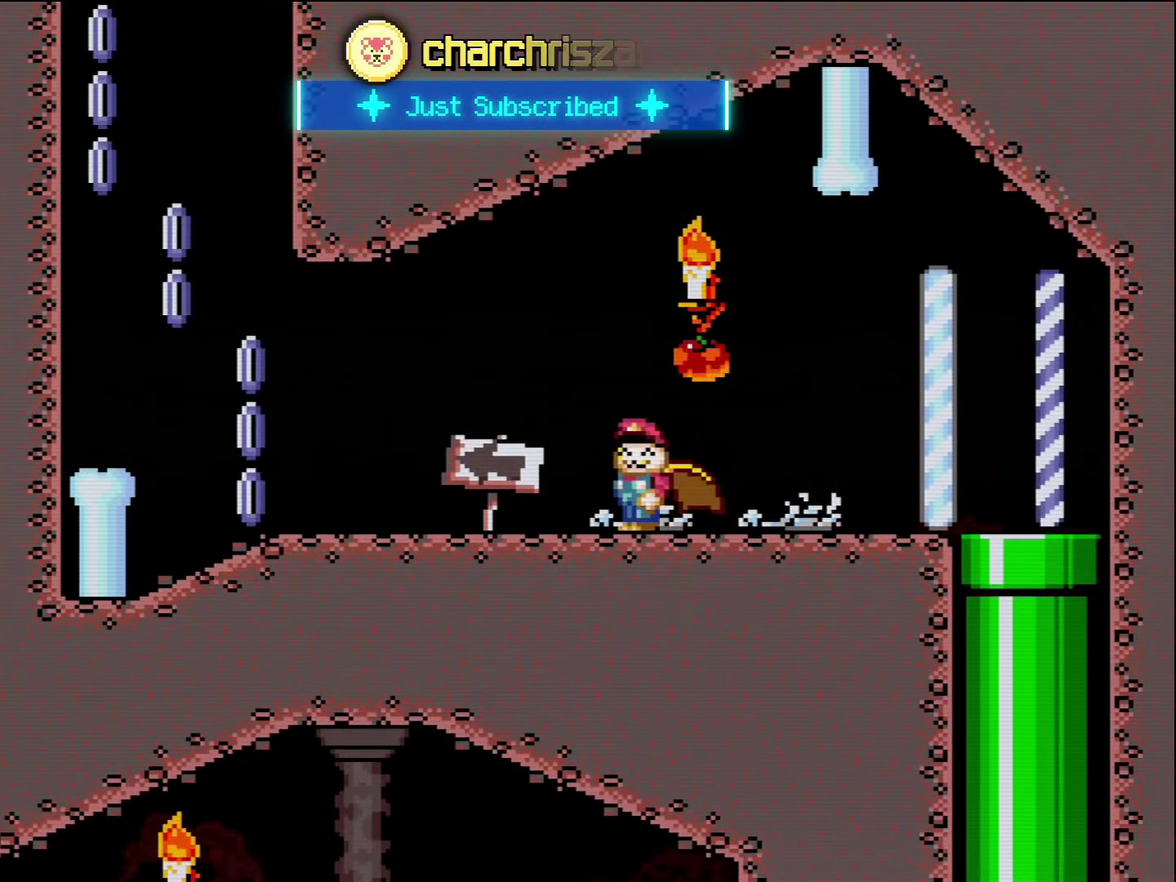
{"buttons": ["X", "DPAD_LEFT"], "events": []}
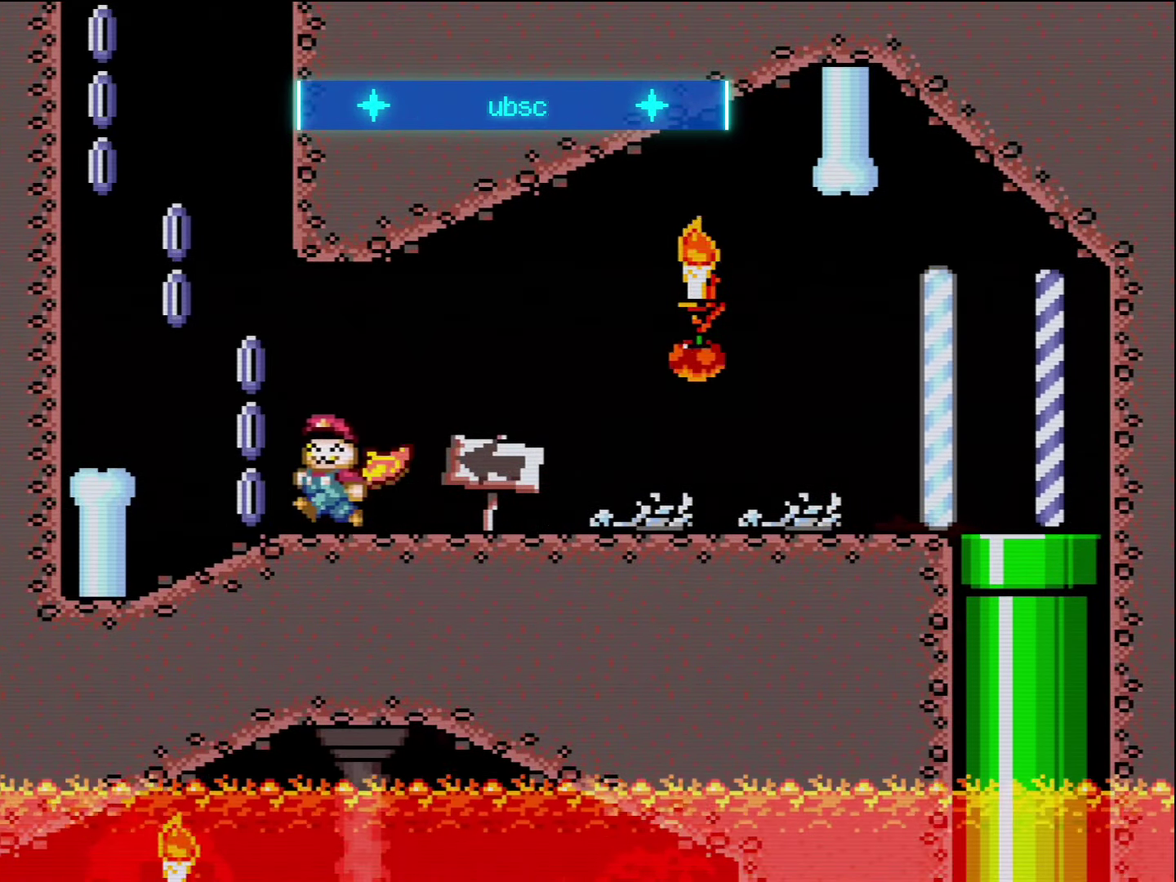
{"buttons": ["X"], "events": [[133, "A", "down"], [400, "DPAD_LEFT", "up"], [483, "A", "up"]]}
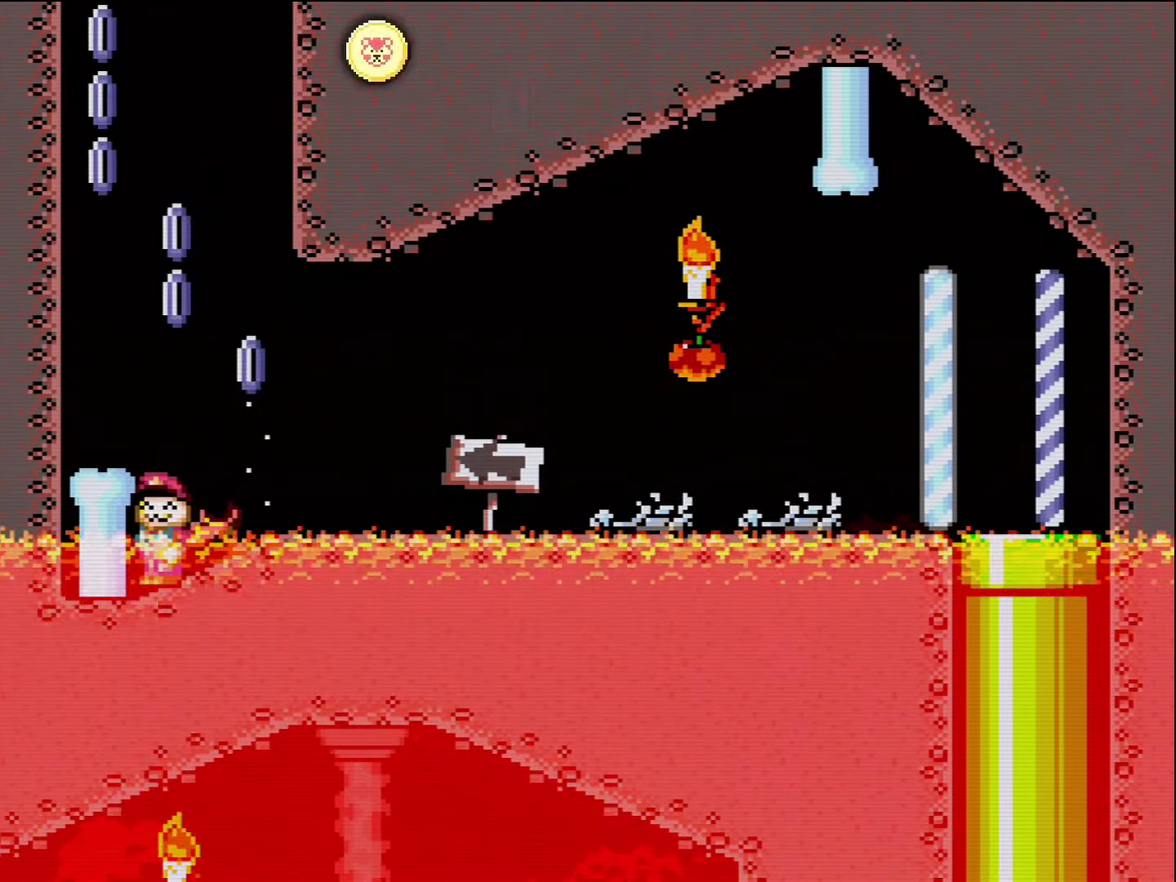
{"buttons": ["B"], "events": [[200, "X", "up"], [333, "B", "down"]]}
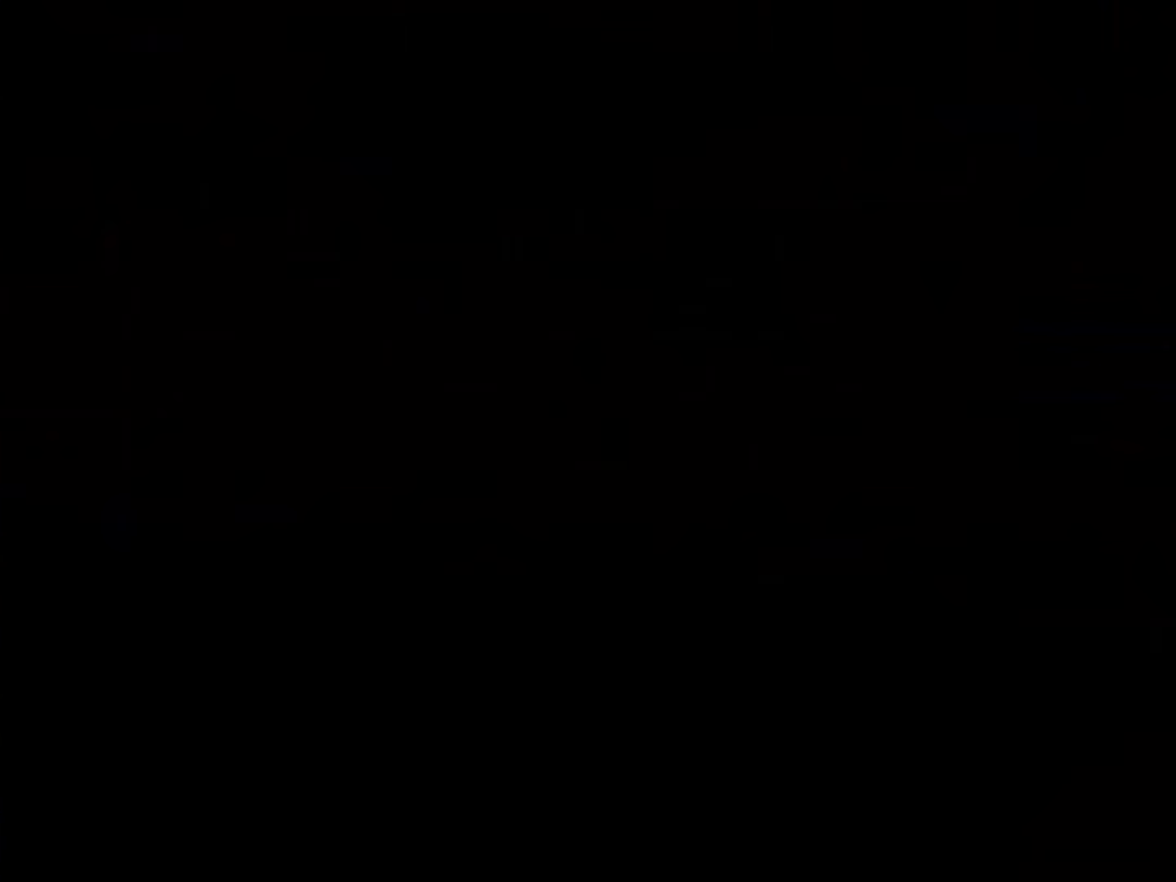
{"buttons": ["B"], "events": []}
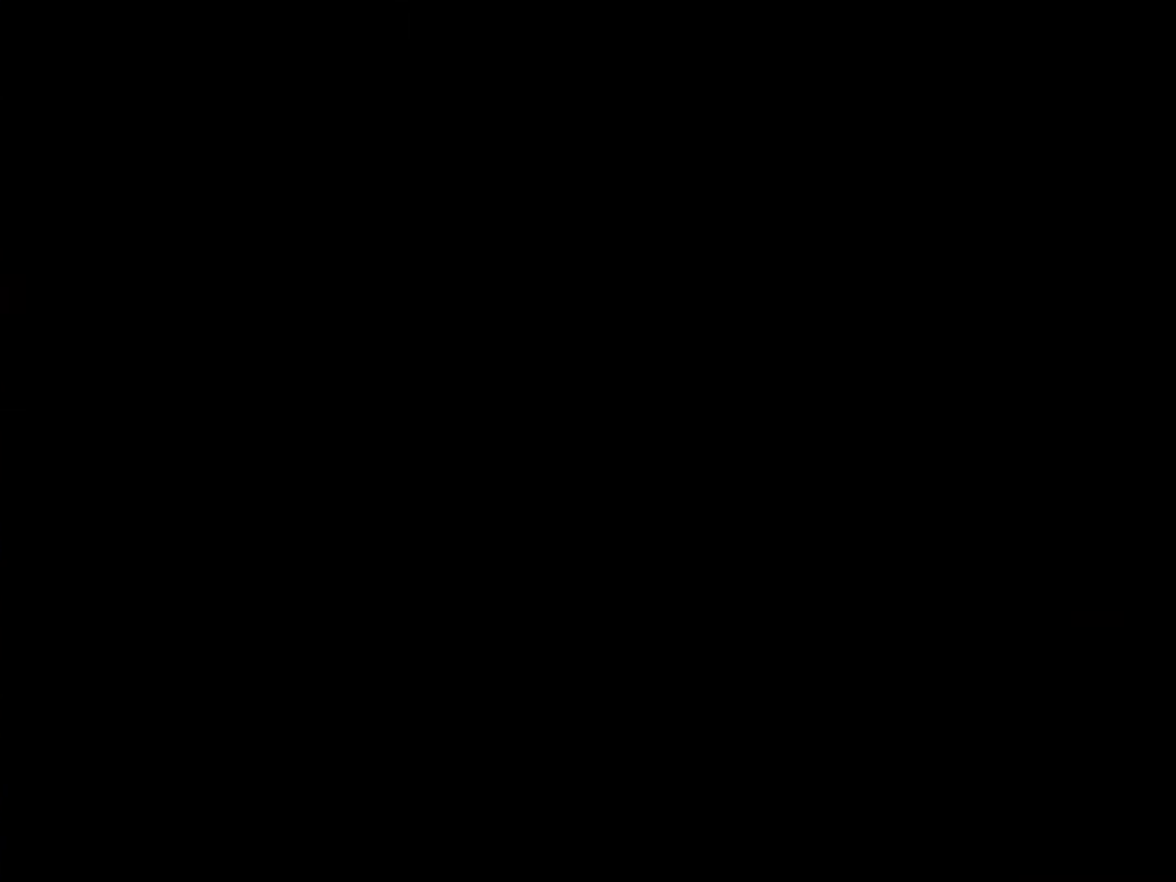
{"buttons": ["X"], "events": [[417, "B", "up"], [417, "X", "down"]]}
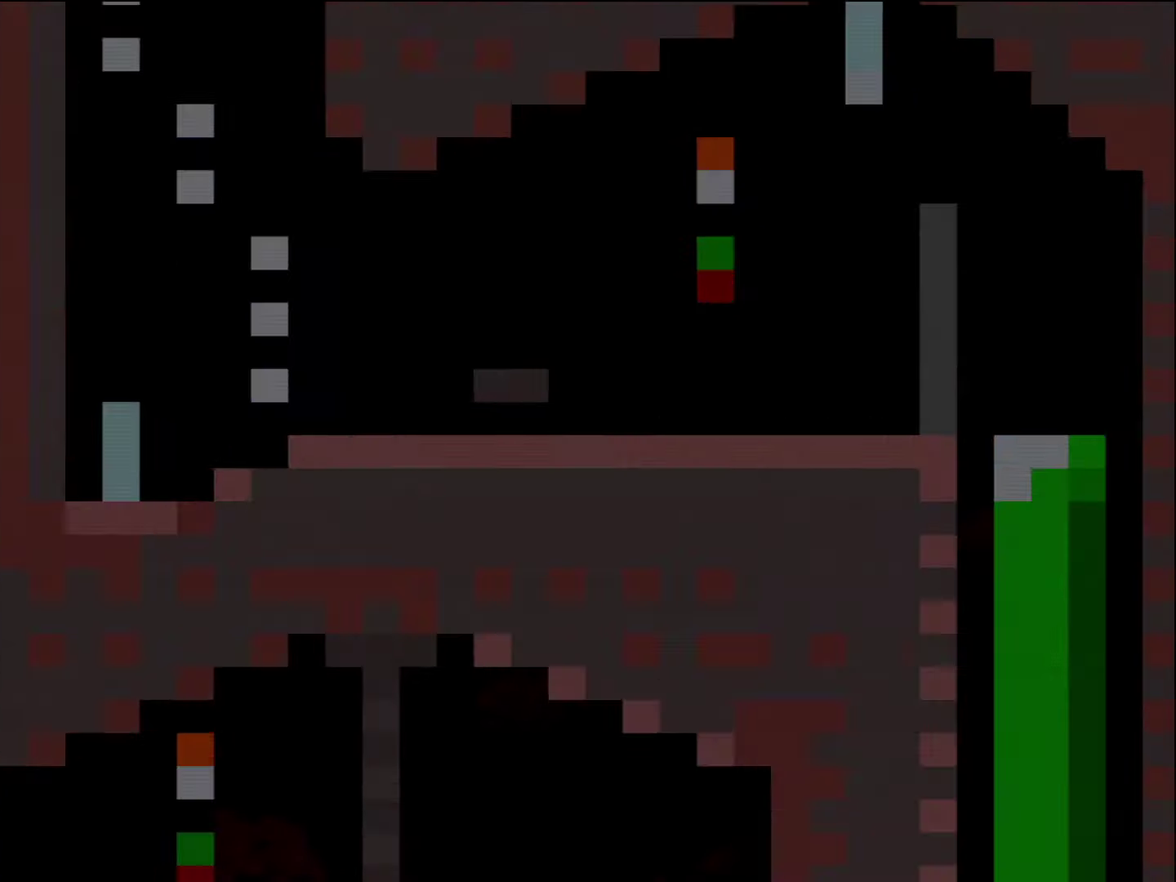
{"buttons": ["X", "DPAD_LEFT"], "events": [[50, "DPAD_LEFT", "down"]]}
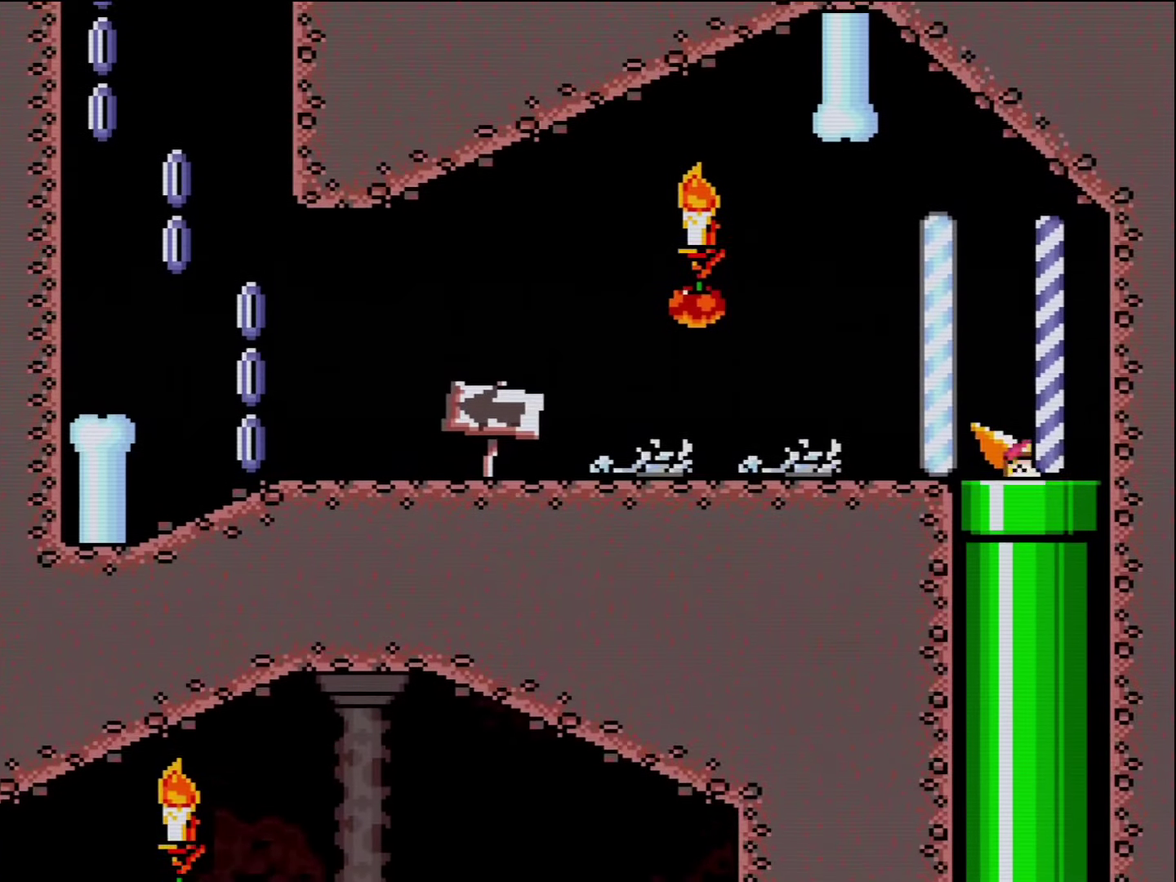
{"buttons": ["X", "DPAD_LEFT"], "events": []}
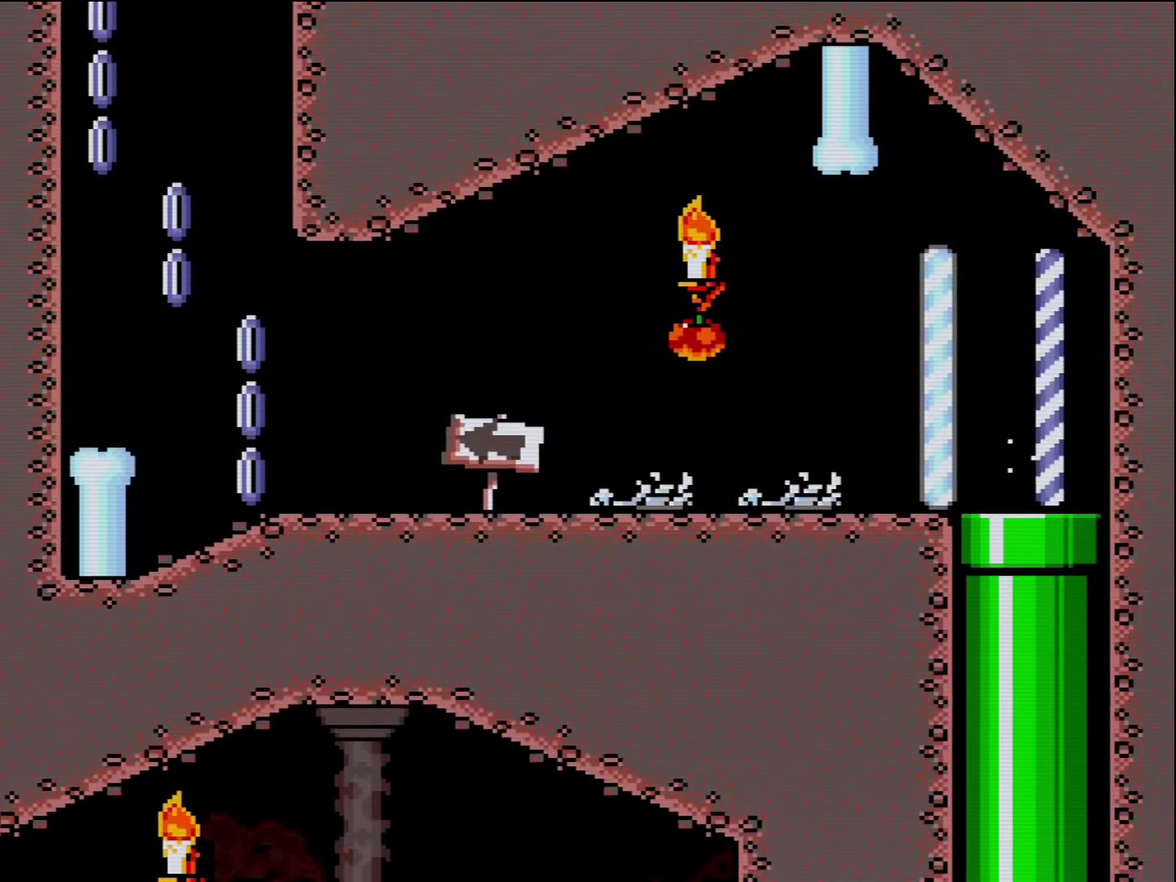
{"buttons": ["X", "DPAD_LEFT"], "events": []}
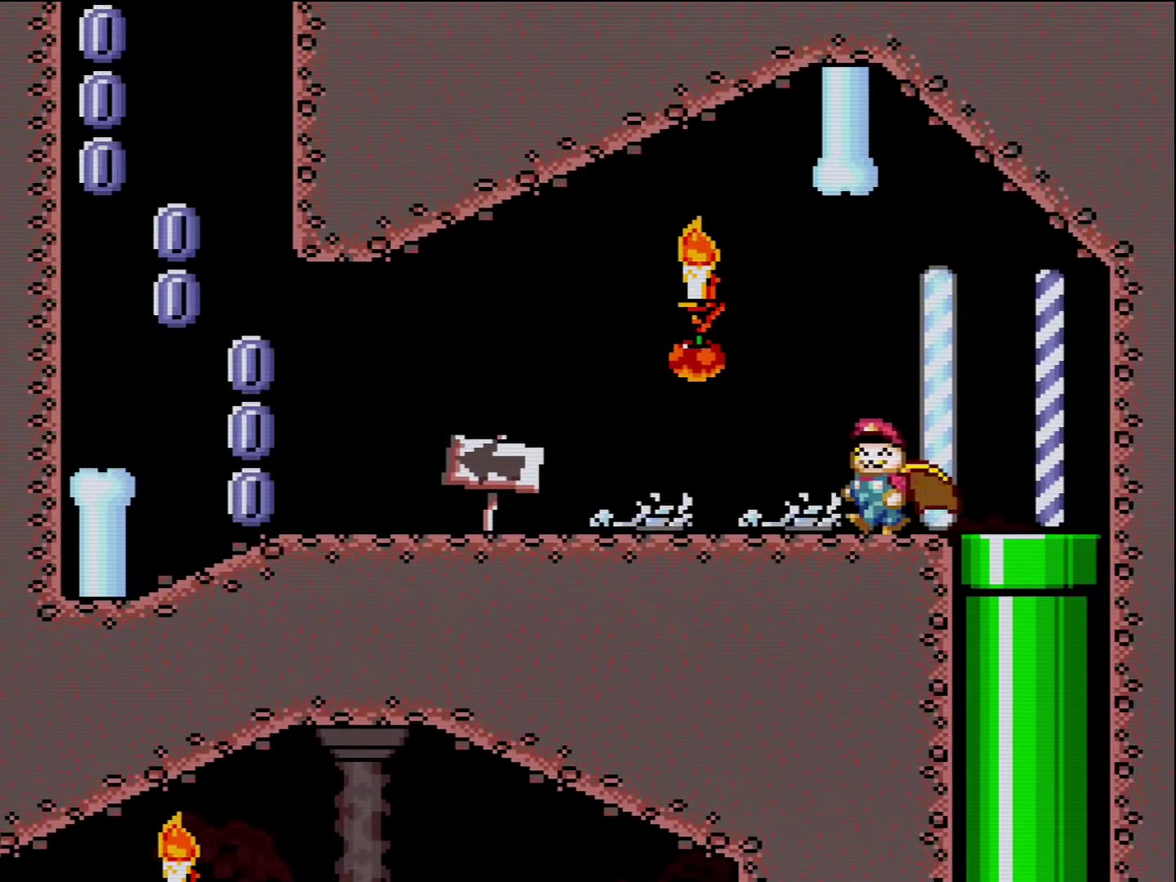
{"buttons": ["X", "DPAD_LEFT"], "events": []}
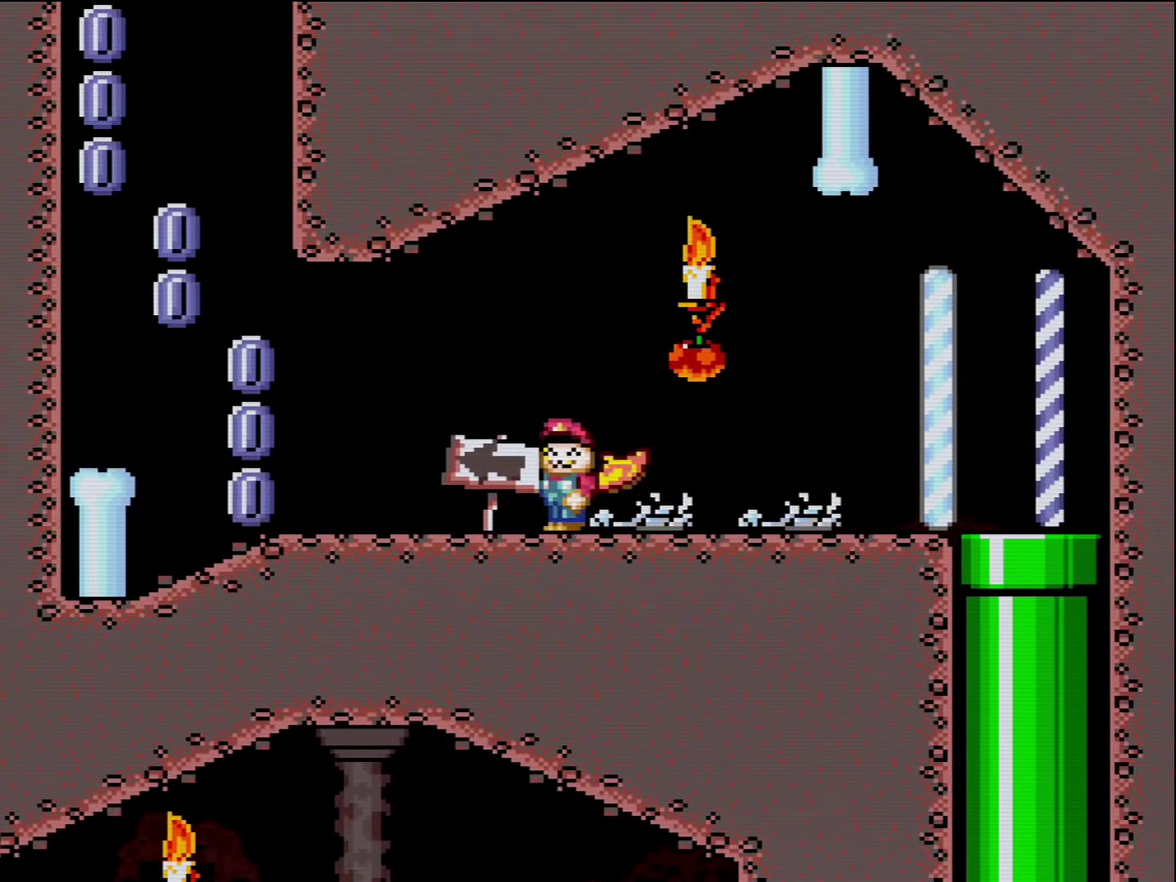
{"buttons": ["A", "X", "DPAD_UP", "DPAD_LEFT"], "events": [[417, "A", "down"], [417, "DPAD_UP", "down"]]}
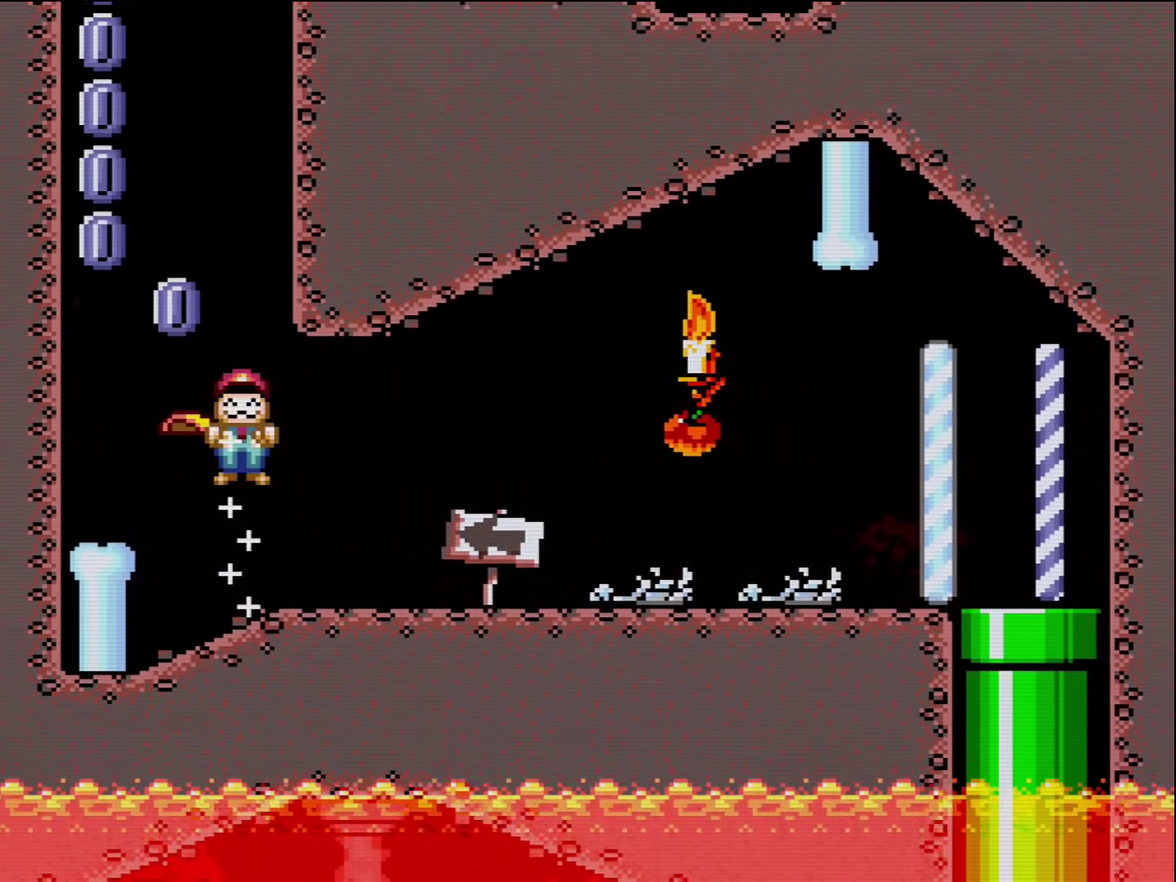
{"buttons": ["A", "X"], "events": [[117, "DPAD_UP", "up"], [300, "DPAD_LEFT", "up"]]}
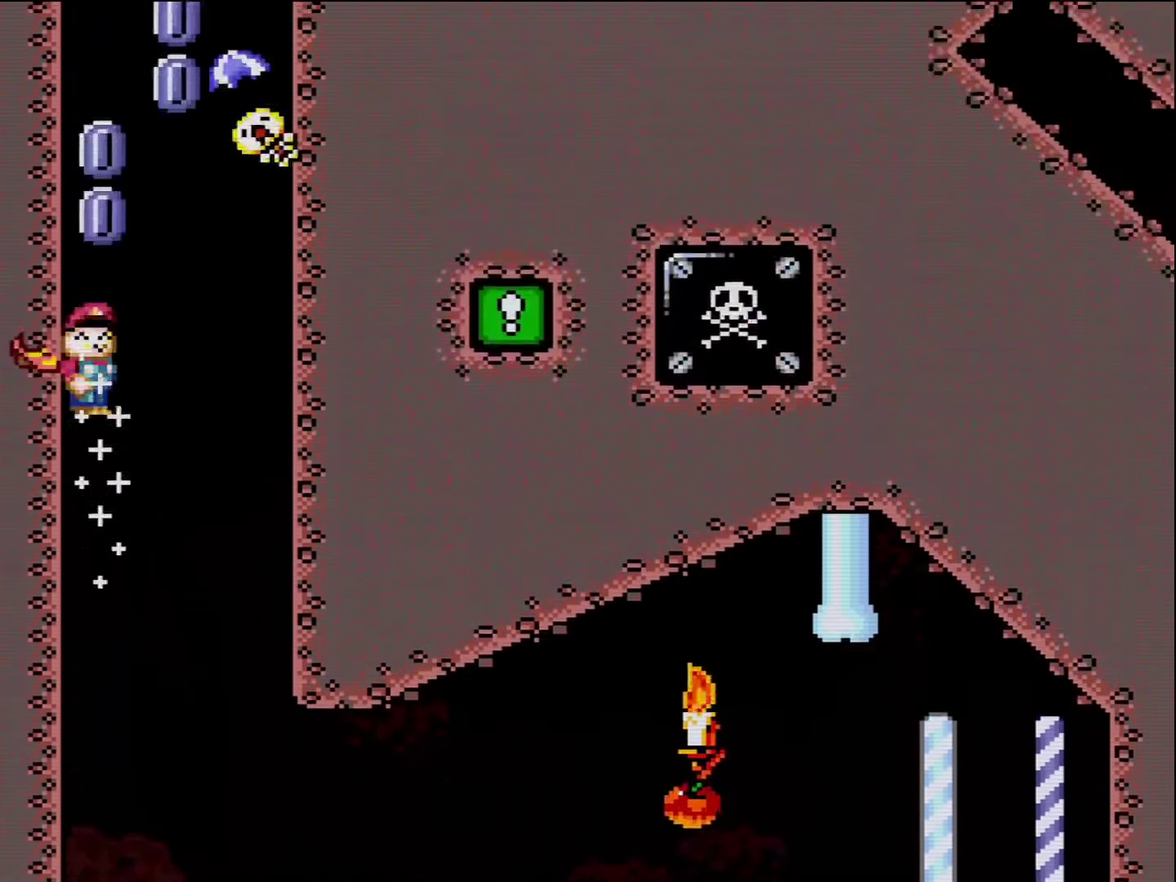
{"buttons": ["A", "X", "DPAD_RIGHT"], "events": [[83, "DPAD_RIGHT", "down"], [367, "DPAD_RIGHT", "up"], [417, "DPAD_RIGHT", "down"]]}
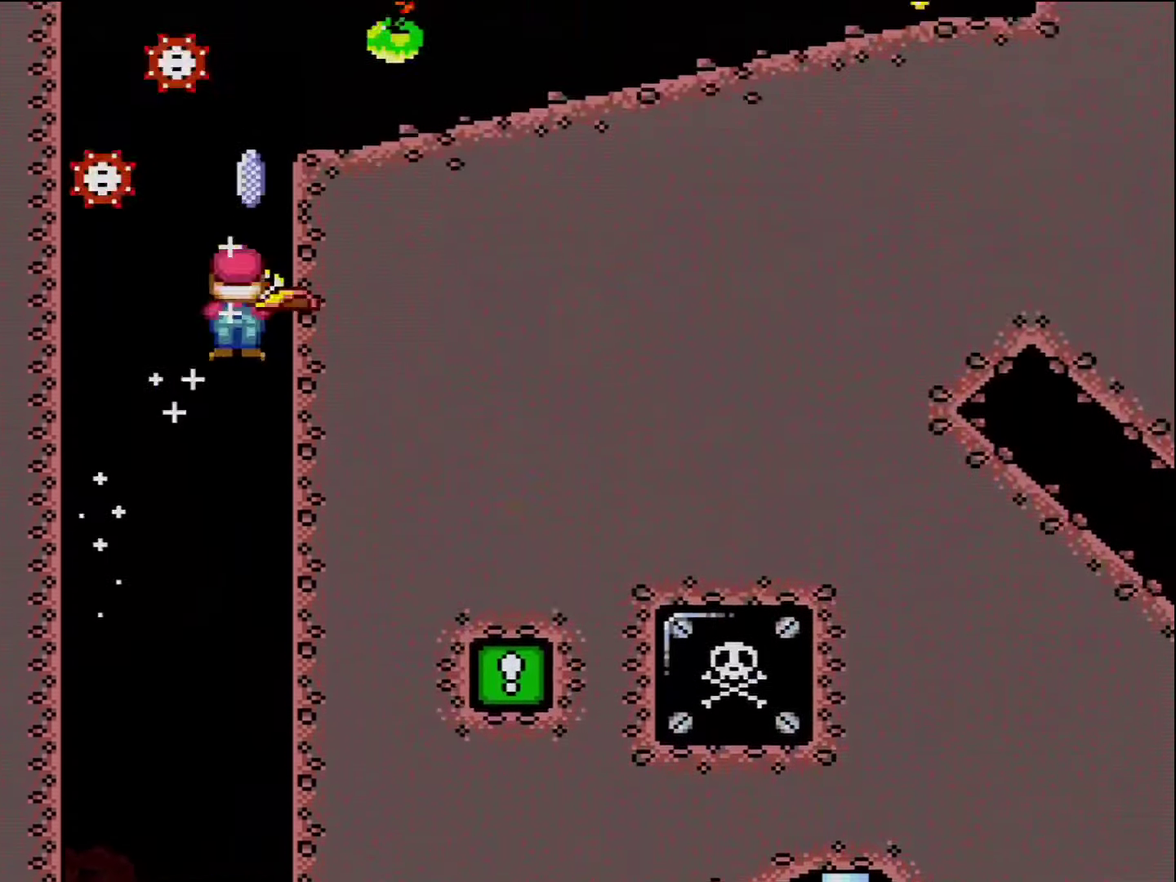
{"buttons": ["X", "Y", "DPAD_RIGHT"], "events": [[367, "A", "up"], [483, "Y", "down"]]}
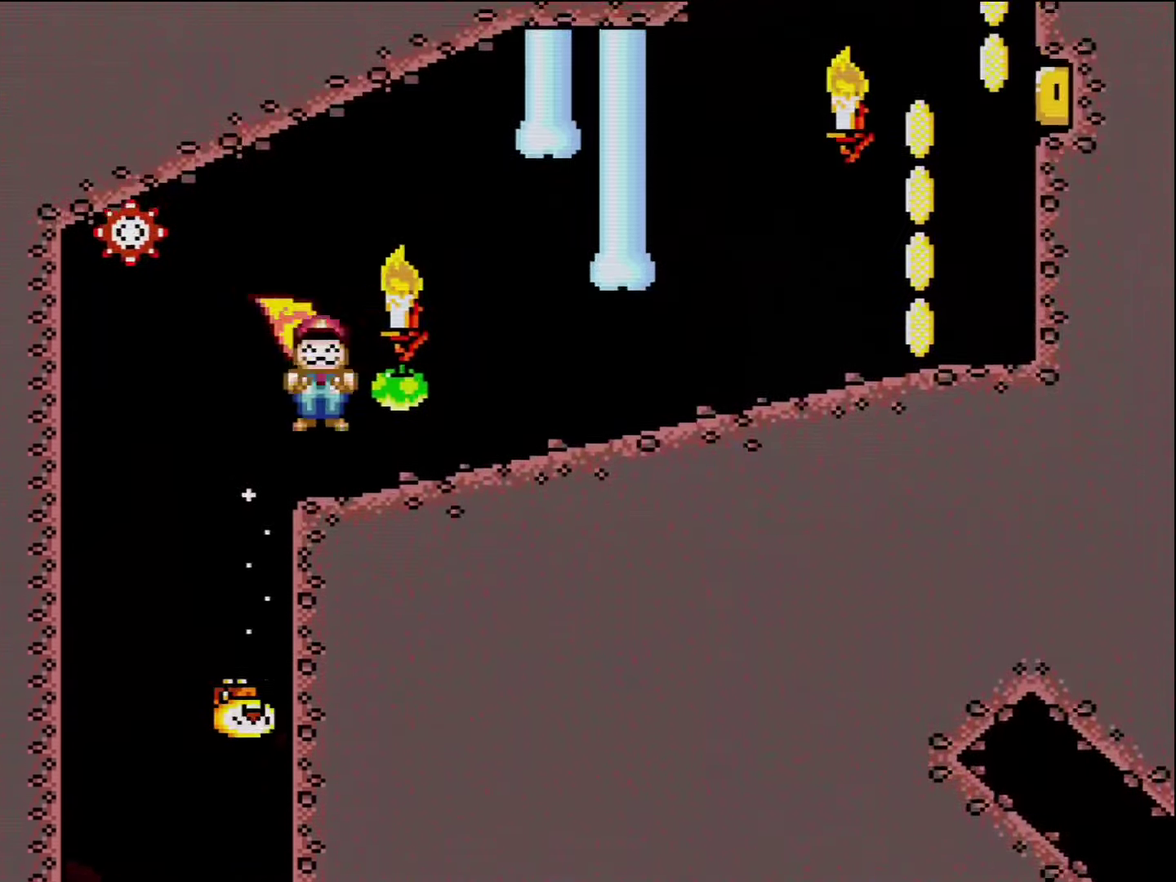
{"buttons": ["Y", "DPAD_RIGHT"], "events": [[84, "X", "up"]]}
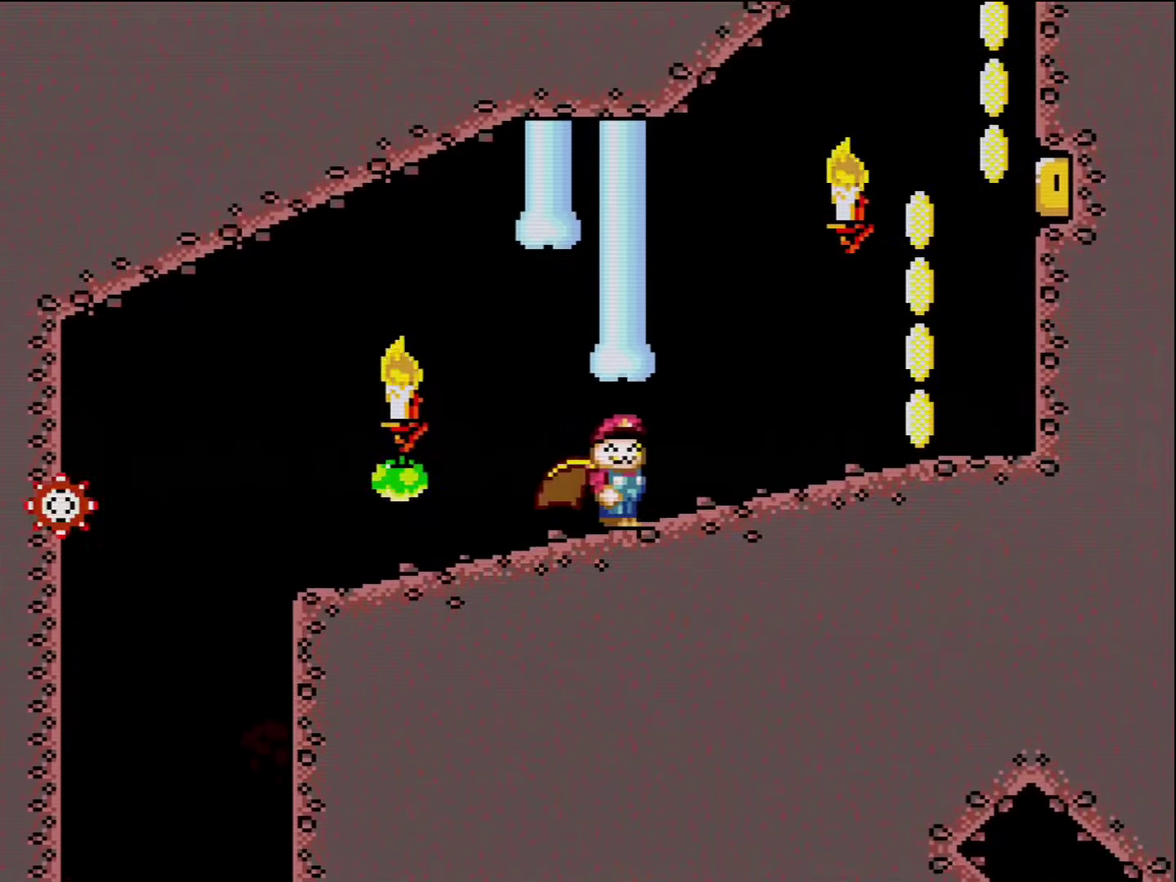
{"buttons": ["B", "Y", "DPAD_RIGHT"], "events": [[384, "B", "down"]]}
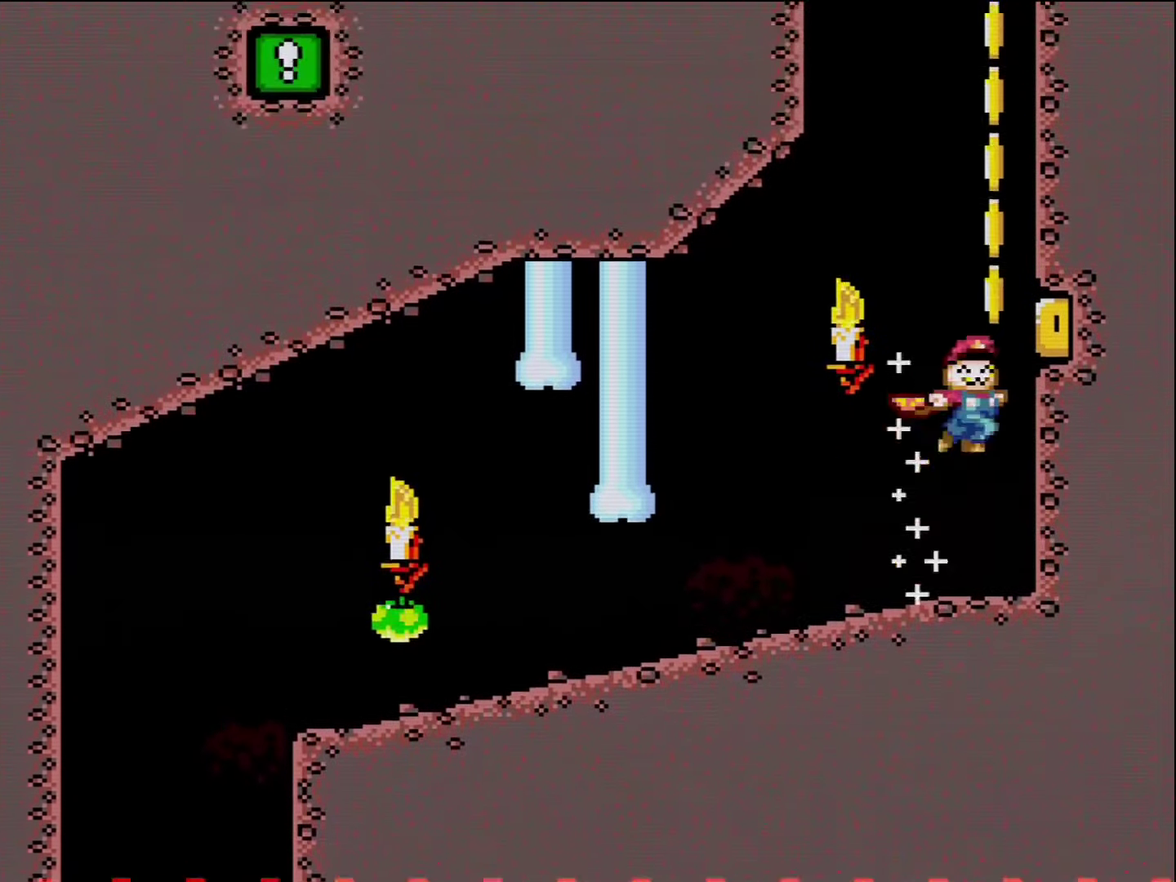
{"buttons": ["B", "Y", "DPAD_RIGHT"], "events": []}
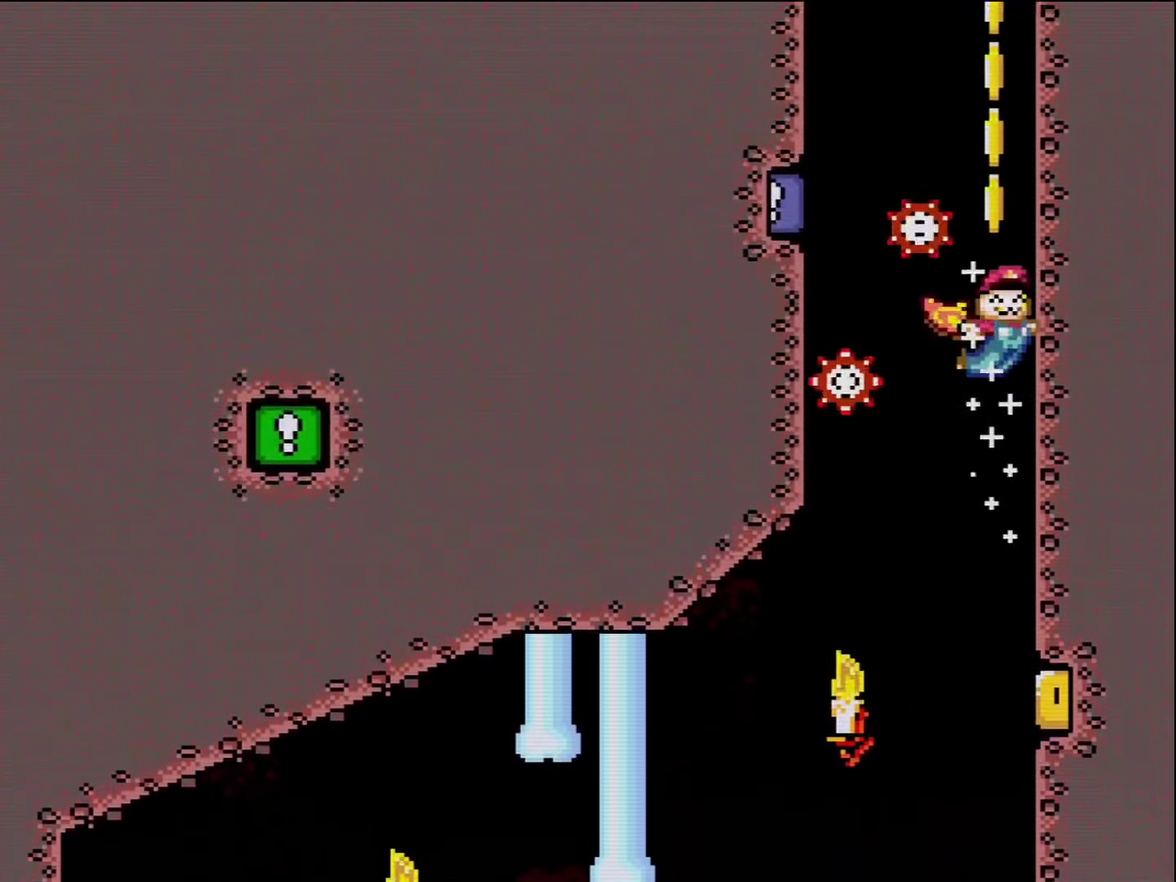
{"buttons": ["B", "Y", "DPAD_LEFT"], "events": [[17, "DPAD_RIGHT", "up"], [267, "DPAD_LEFT", "down"], [384, "DPAD_LEFT", "up"], [484, "DPAD_LEFT", "down"]]}
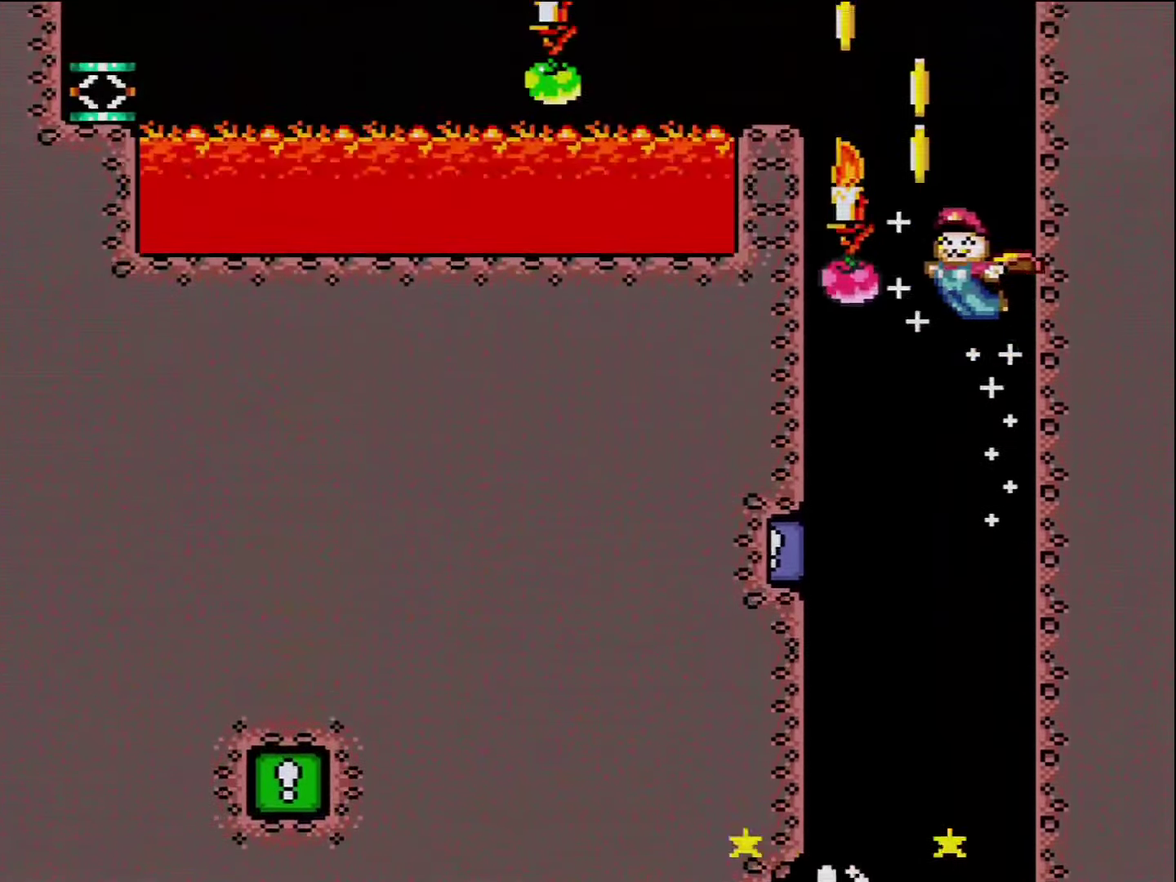
{"buttons": ["B", "Y"], "events": [[484, "DPAD_LEFT", "up"]]}
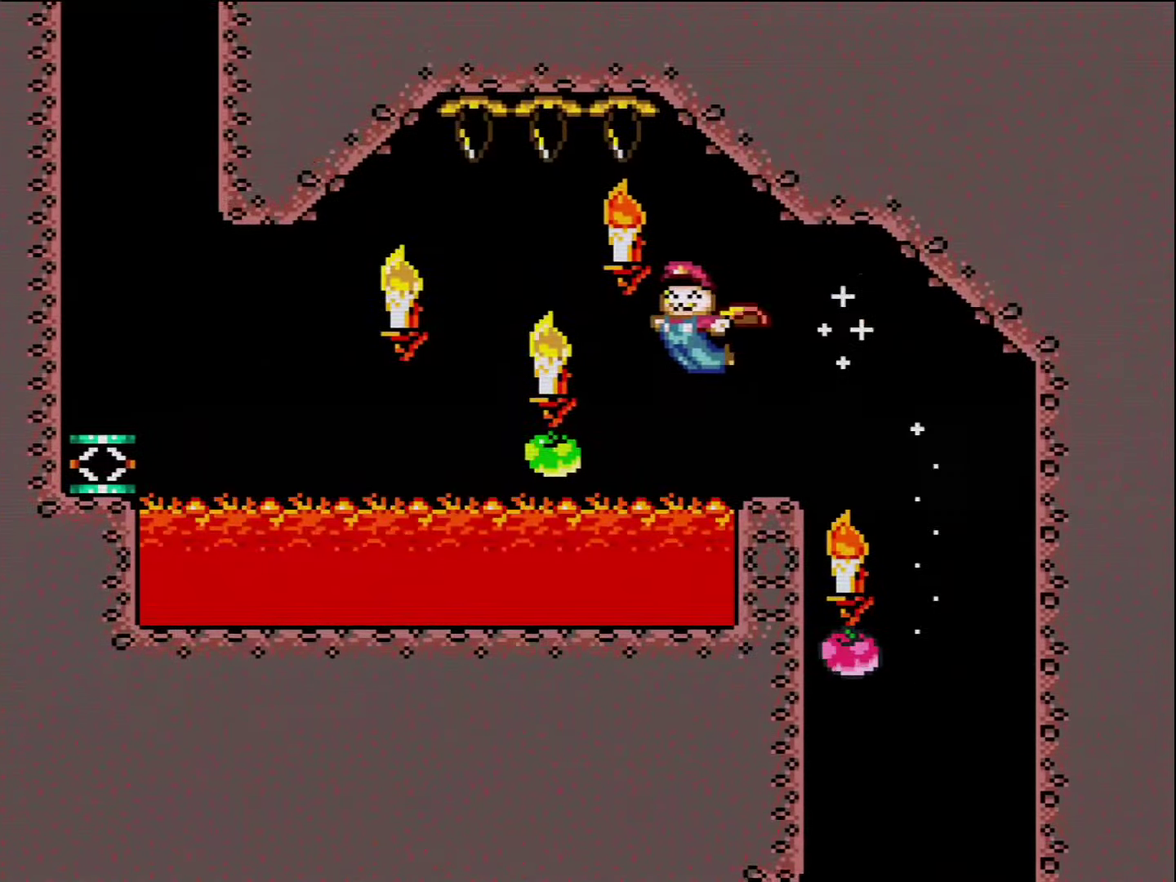
{"buttons": ["B", "Y", "DPAD_RIGHT"], "events": [[334, "DPAD_RIGHT", "down"]]}
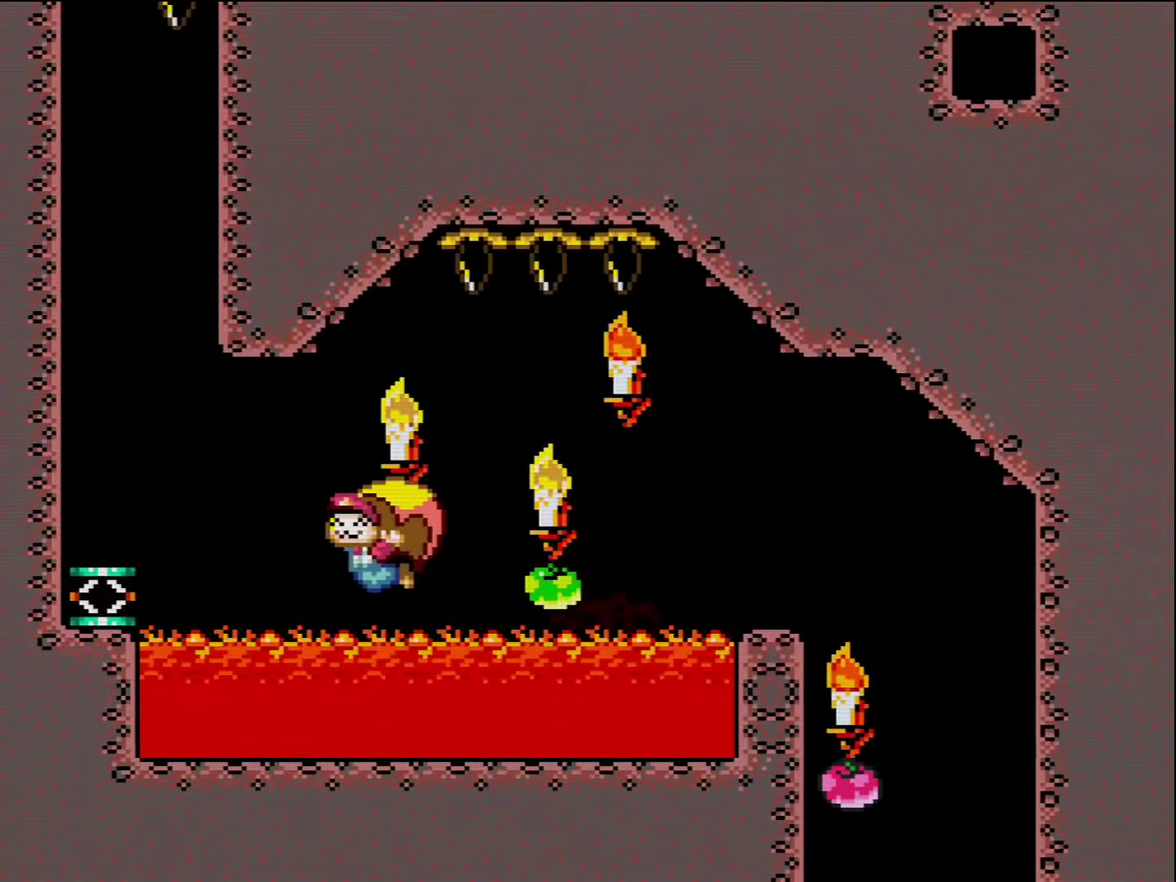
{"buttons": [], "events": [[267, "DPAD_RIGHT", "up"], [300, "B", "up"], [300, "Y", "up"]]}
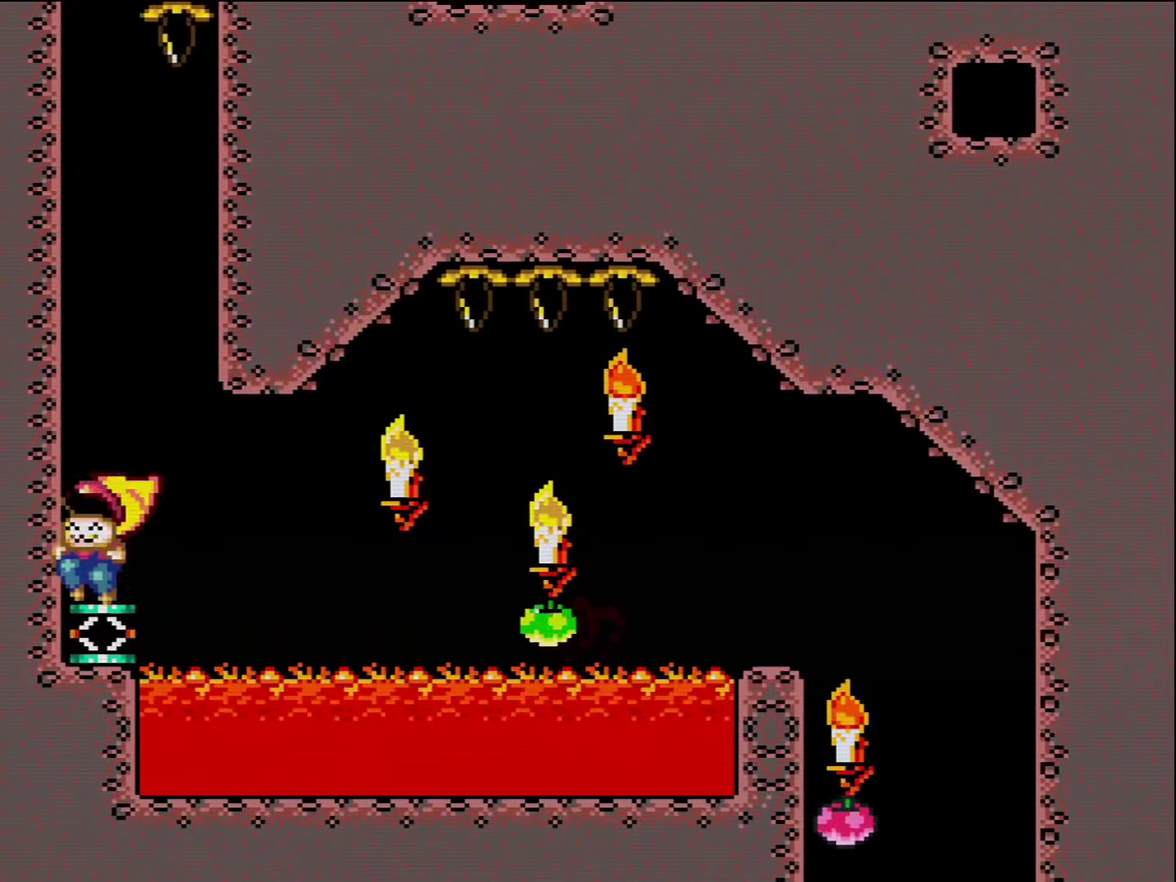
{"buttons": ["B", "Y"], "events": [[117, "Y", "down"], [134, "B", "down"]]}
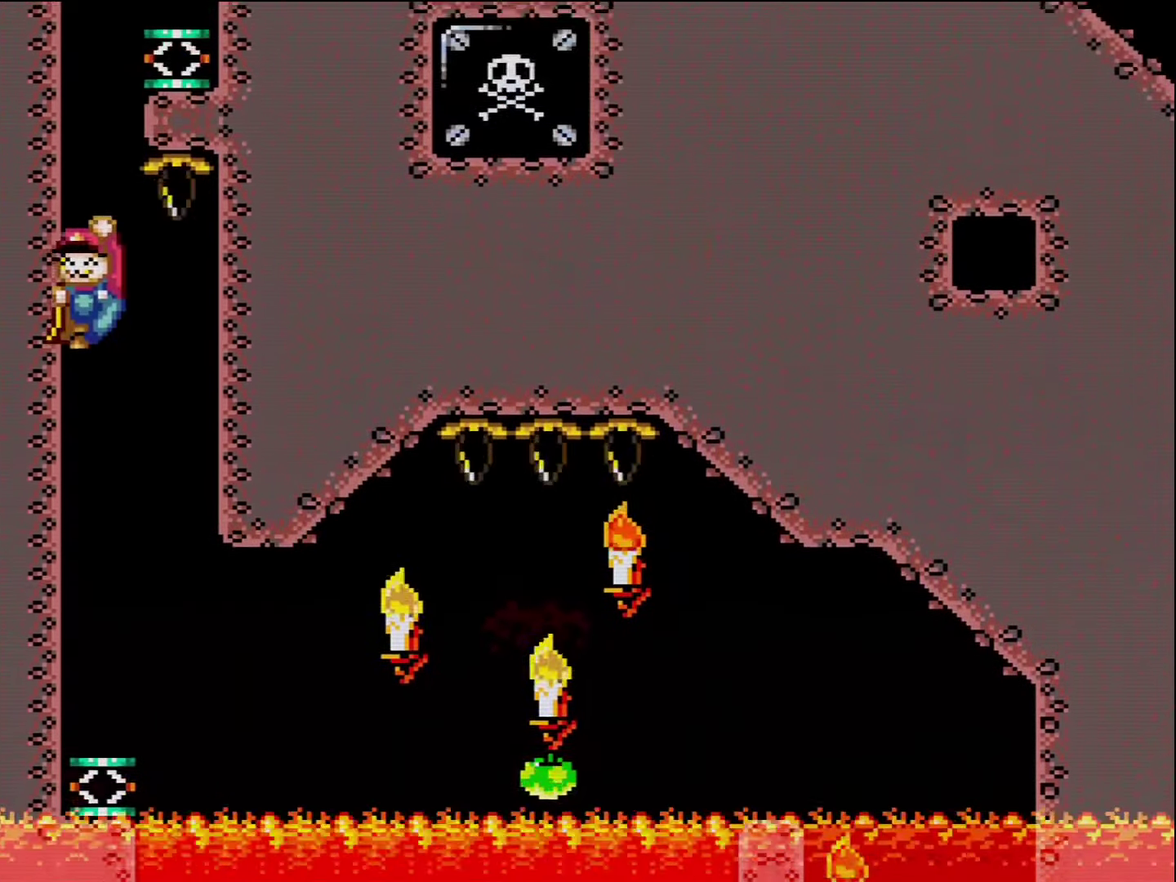
{"buttons": ["DPAD_RIGHT"], "events": [[200, "DPAD_RIGHT", "down"], [450, "B", "up"], [450, "Y", "up"]]}
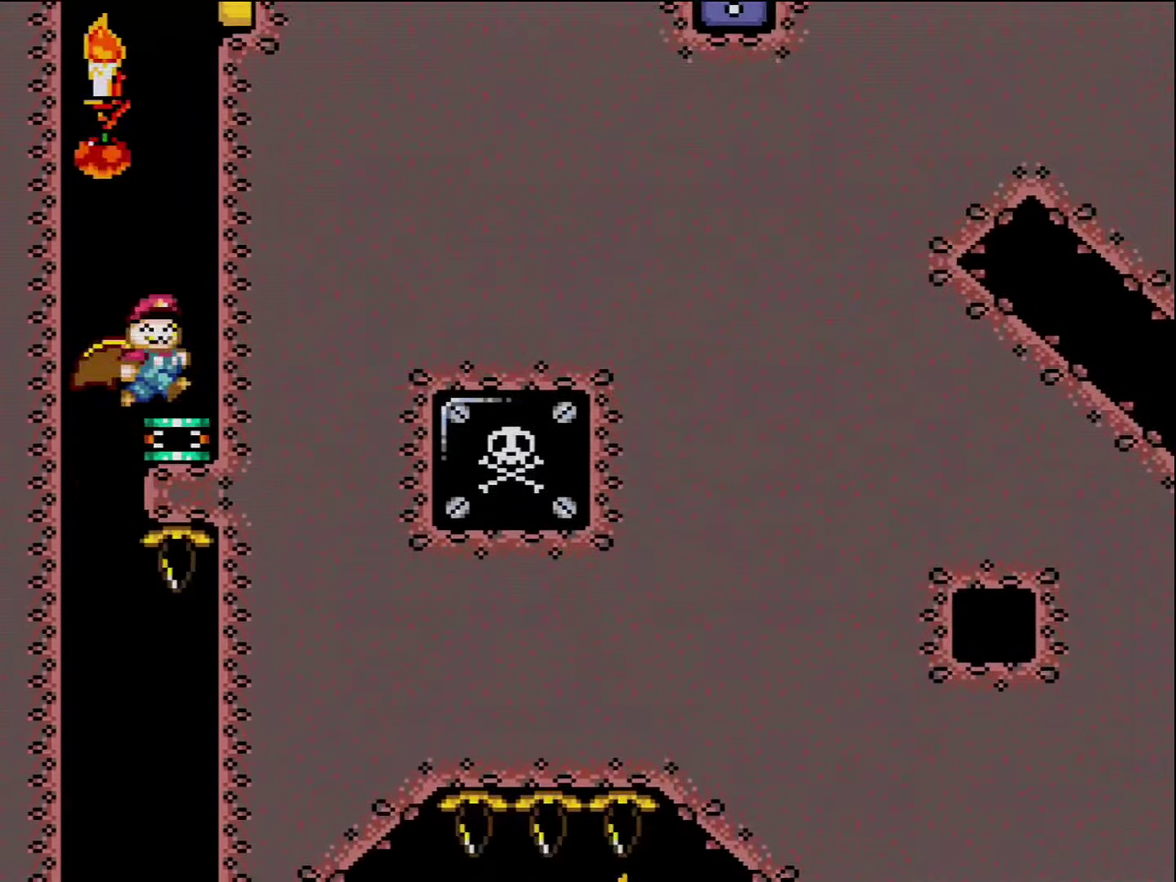
{"buttons": ["A", "X", "DPAD_RIGHT"], "events": [[117, "A", "down"], [117, "X", "down"]]}
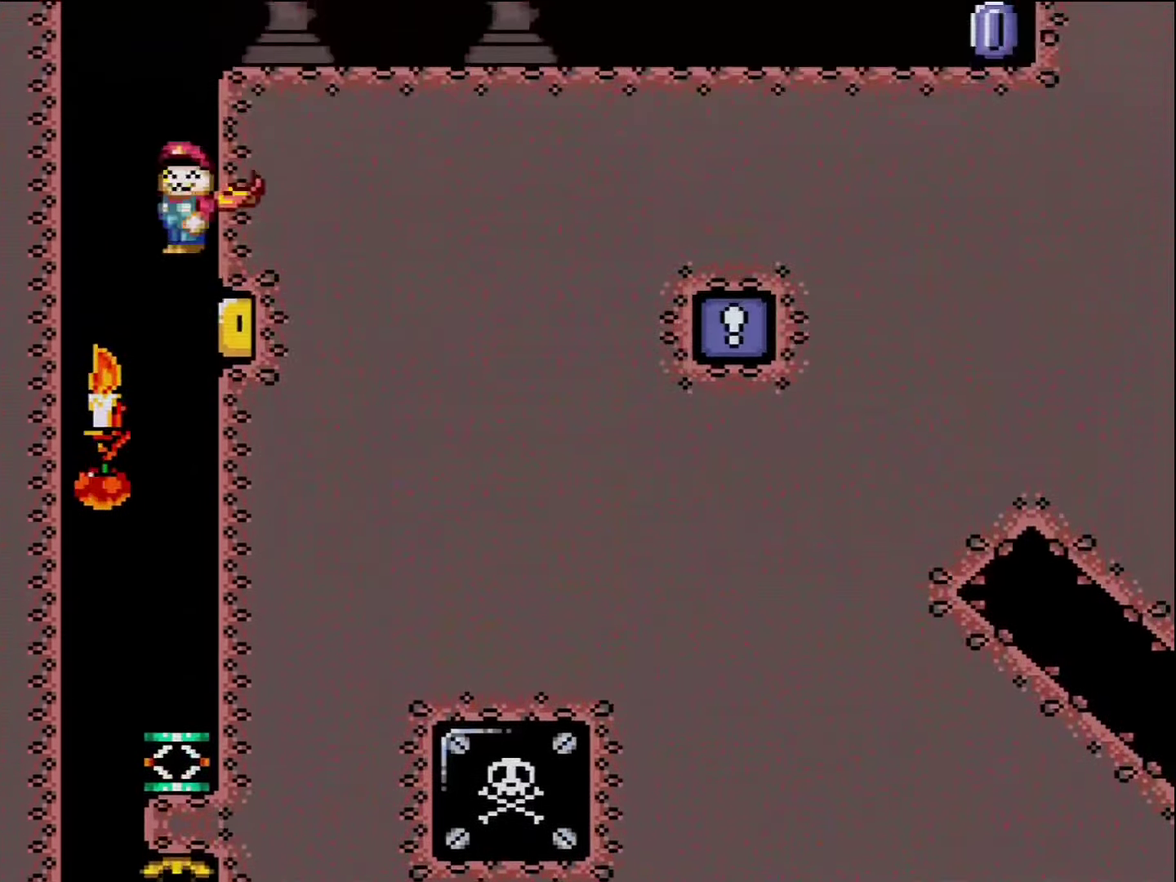
{"buttons": ["X", "DPAD_RIGHT"], "events": [[266, "A", "up"]]}
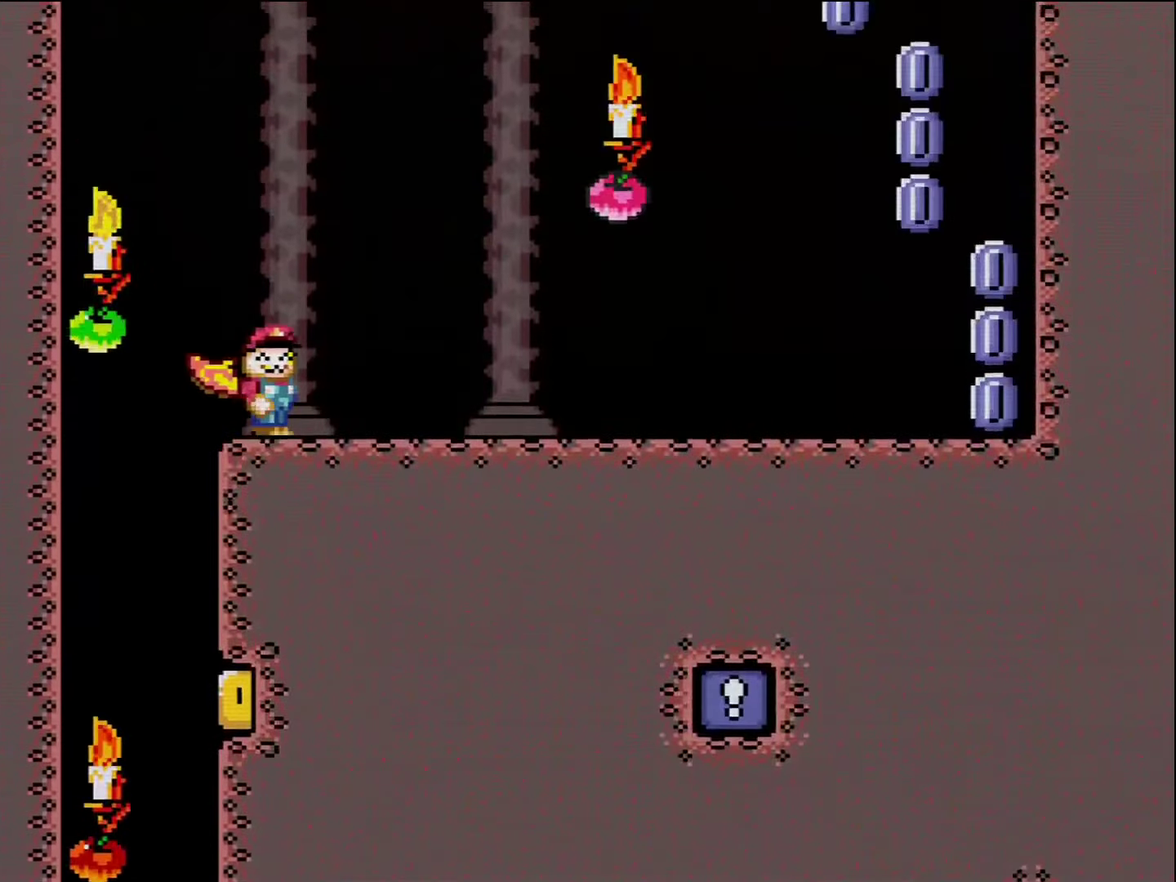
{"buttons": ["X", "DPAD_RIGHT"], "events": []}